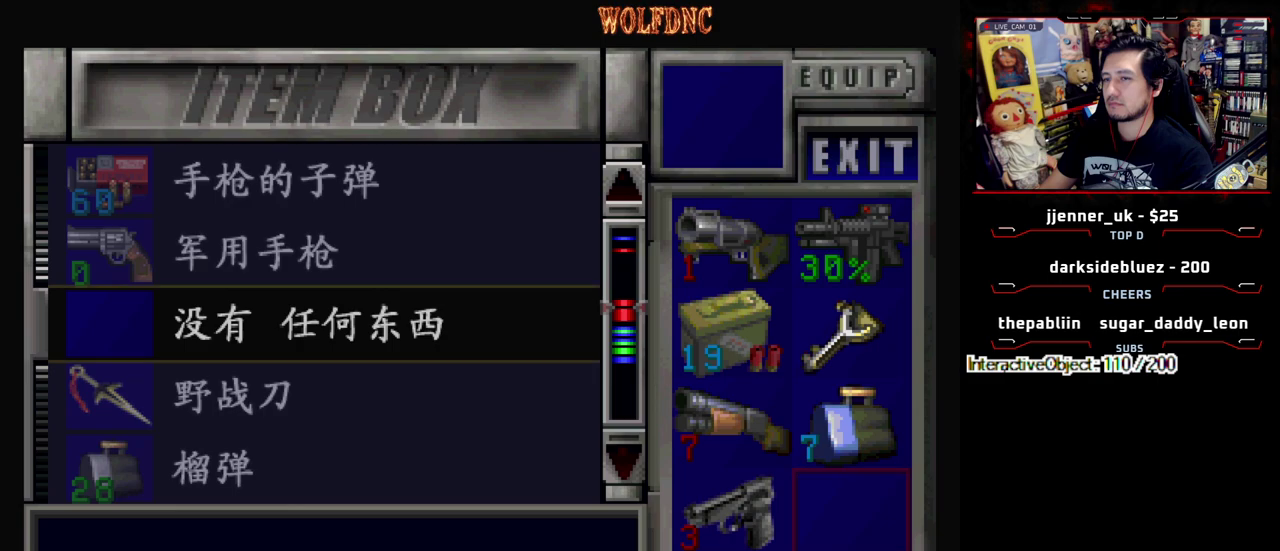
Gameplay with a controller (PlayStation layout); each line is a JSON object with the inputs held at the frame after it. "events" lists button and stick changes between this image and that frame as [ms after this image, input, new state], when the widget could be followed in between. Not read: L3 R3.
{"buttons": [], "events": [[33, "CROSS", "up"], [33, "DPAD_UP", "down"], [167, "DPAD_UP", "up"]]}
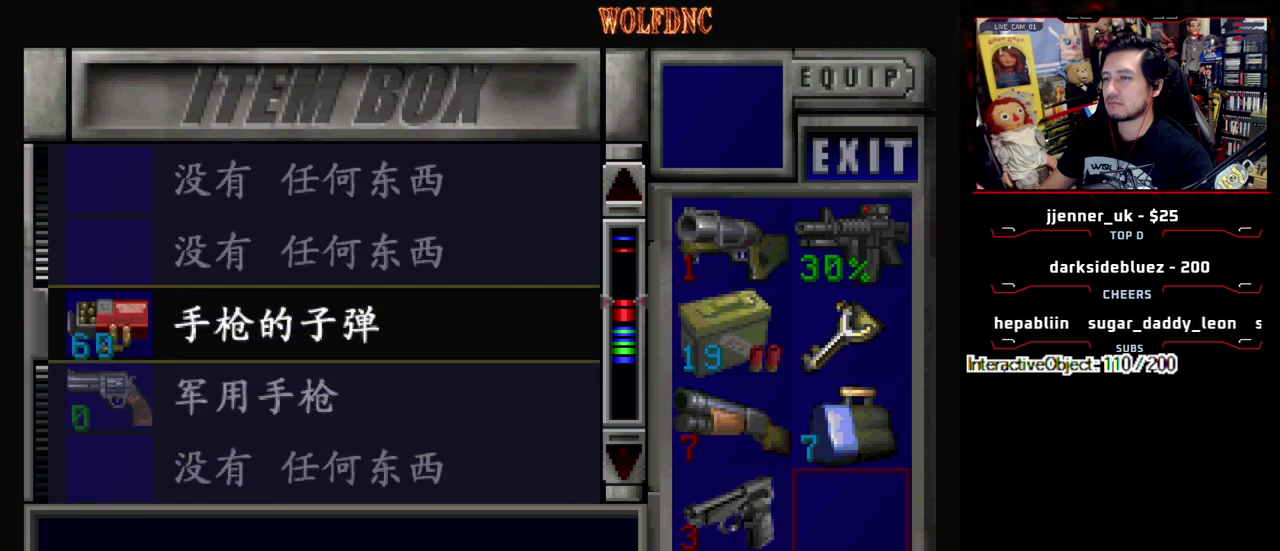
{"buttons": [], "events": [[333, "SQUARE", "down"], [417, "SQUARE", "up"]]}
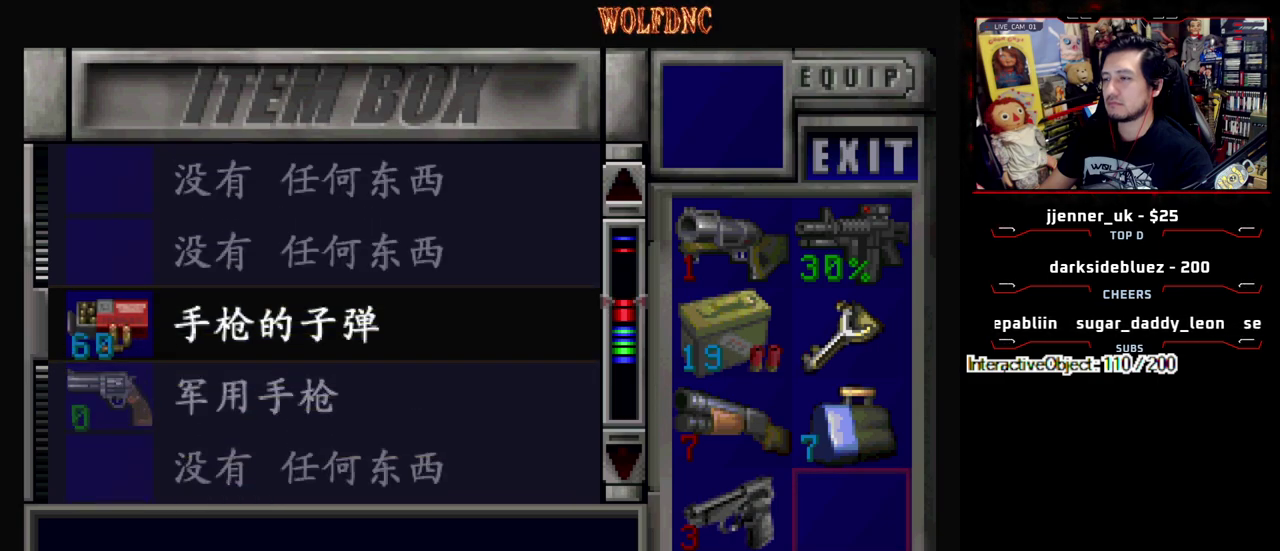
{"buttons": [], "events": [[17, "DPAD_LEFT", "down"], [150, "DPAD_LEFT", "up"], [250, "CROSS", "down"], [350, "CROSS", "up"], [350, "DPAD_DOWN", "down"], [433, "DPAD_DOWN", "up"]]}
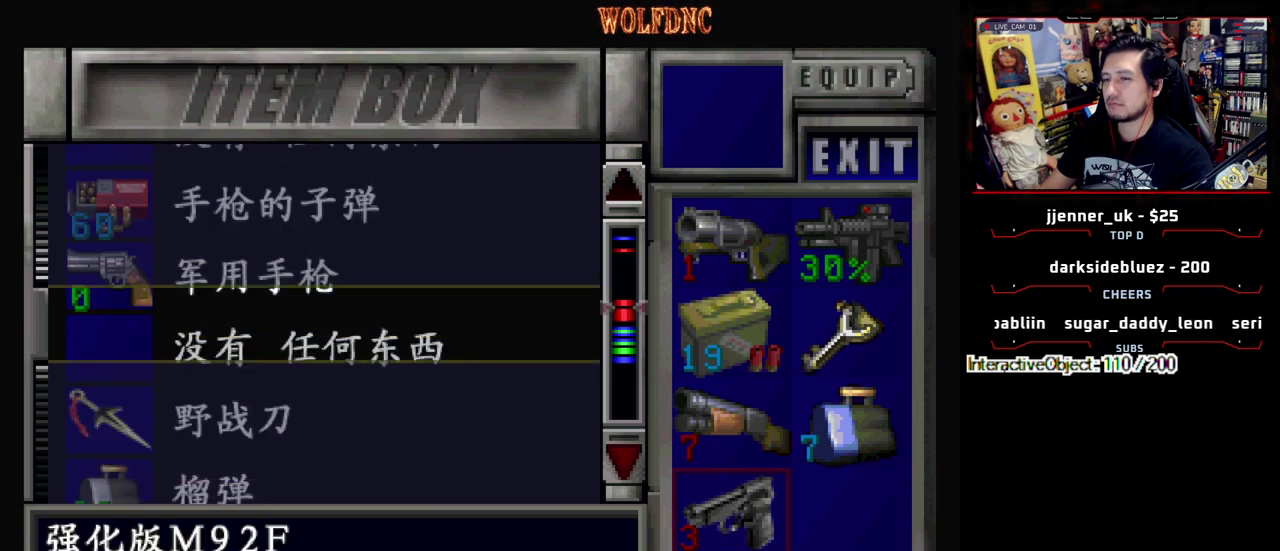
{"buttons": ["DPAD_DOWN"], "events": [[83, "CROSS", "down"], [167, "CROSS", "up"], [217, "CROSS", "down"], [317, "CROSS", "up"], [367, "DPAD_DOWN", "down"]]}
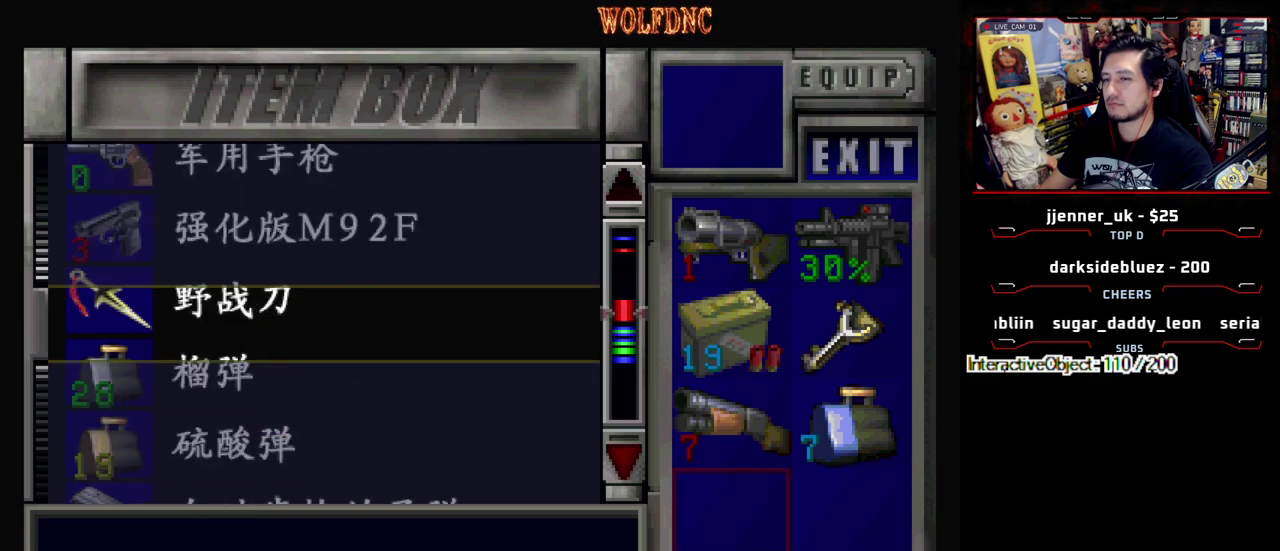
{"buttons": [], "events": [[100, "DPAD_DOWN", "up"]]}
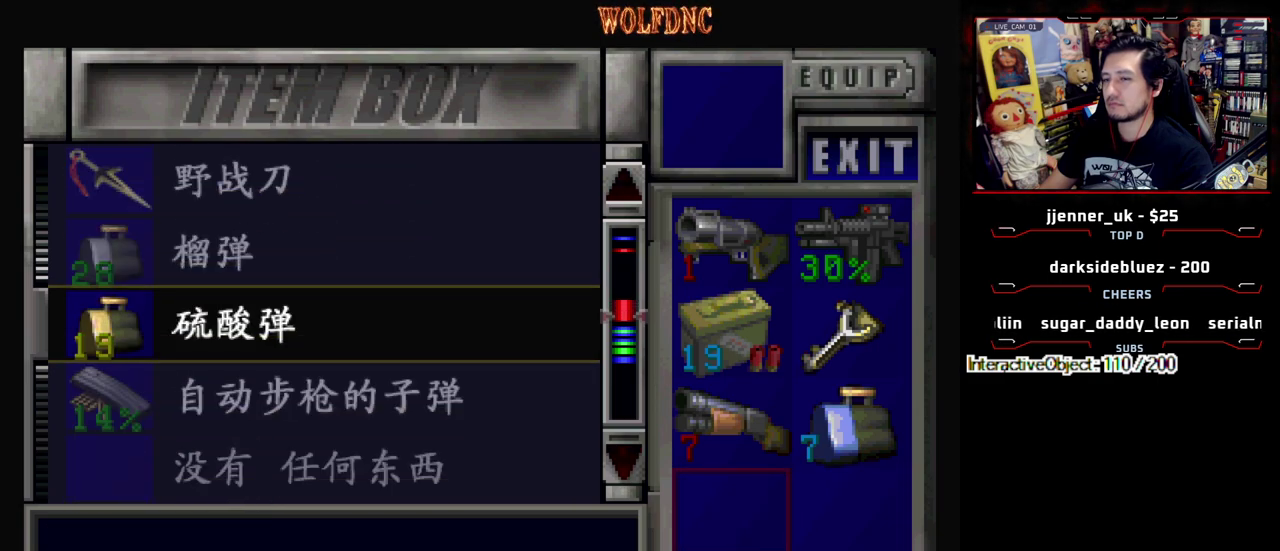
{"buttons": ["CROSS"], "events": [[350, "DPAD_UP", "down"], [433, "DPAD_UP", "up"], [483, "CROSS", "down"]]}
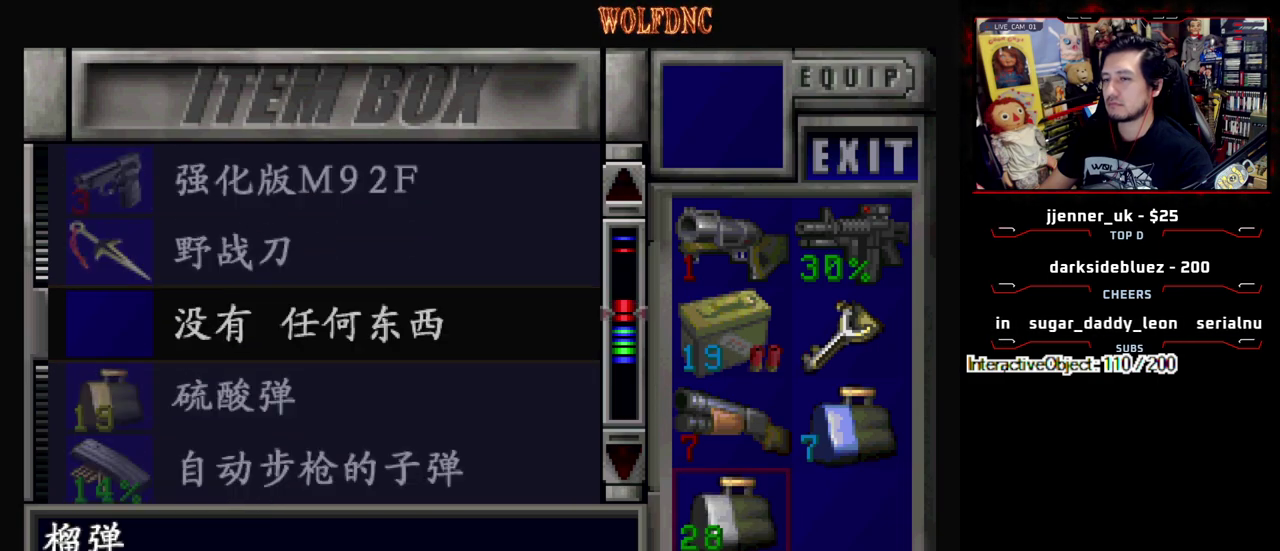
{"buttons": [], "events": [[83, "CROSS", "up"], [133, "DPAD_RIGHT", "down"], [217, "DPAD_RIGHT", "up"], [267, "CROSS", "down"], [400, "CROSS", "up"]]}
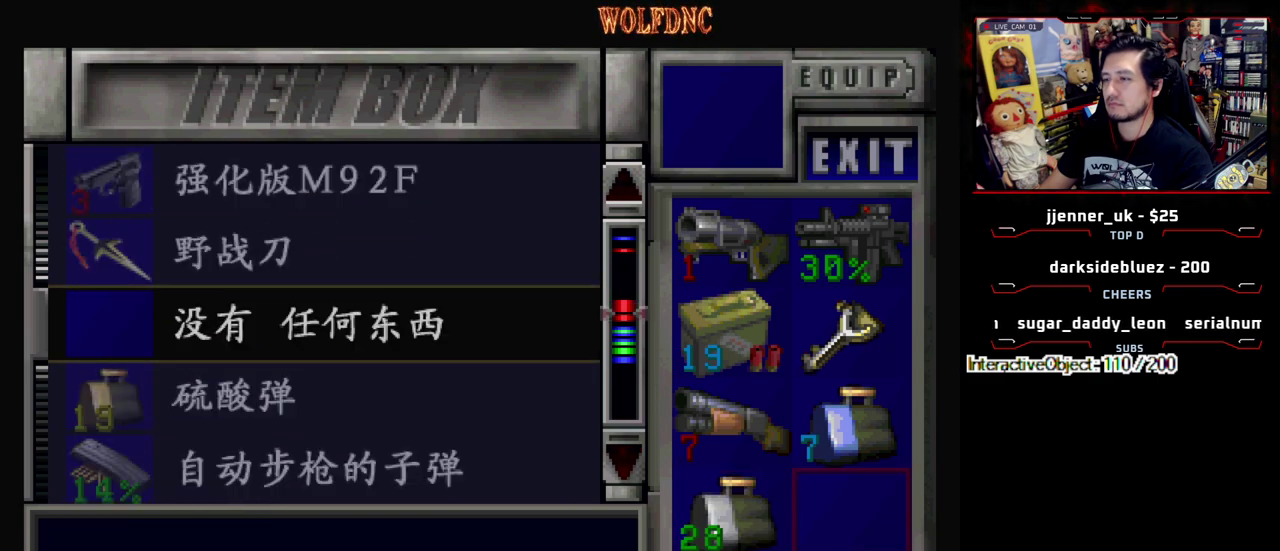
{"buttons": [], "events": [[50, "DPAD_DOWN", "down"], [233, "DPAD_DOWN", "up"]]}
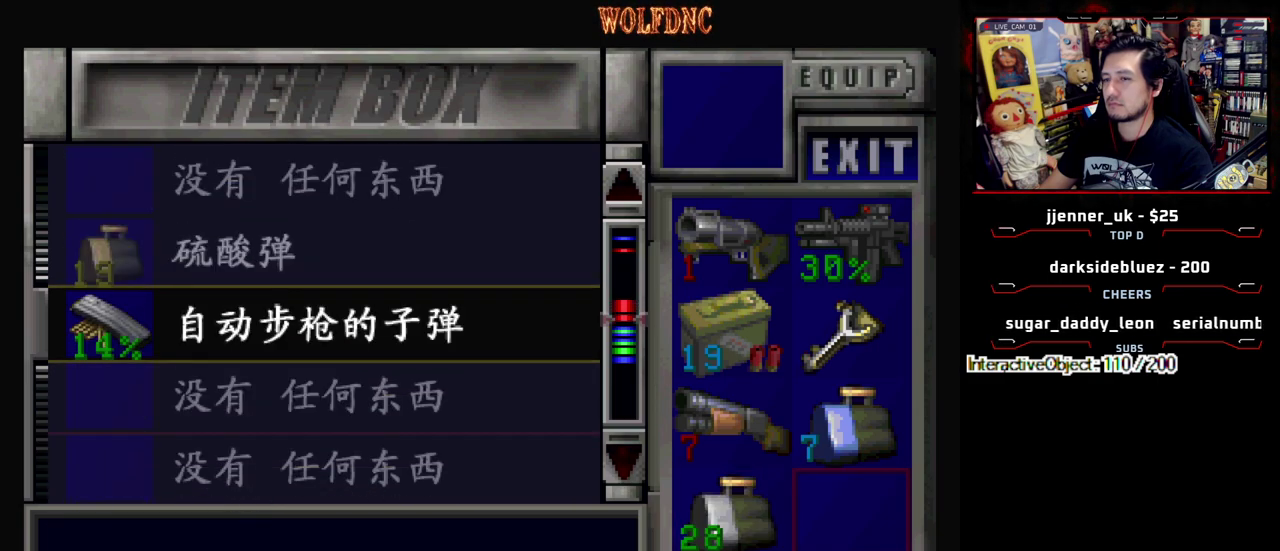
{"buttons": [], "events": [[117, "CROSS", "down"], [200, "CROSS", "up"], [300, "DPAD_DOWN", "down"], [400, "DPAD_DOWN", "up"]]}
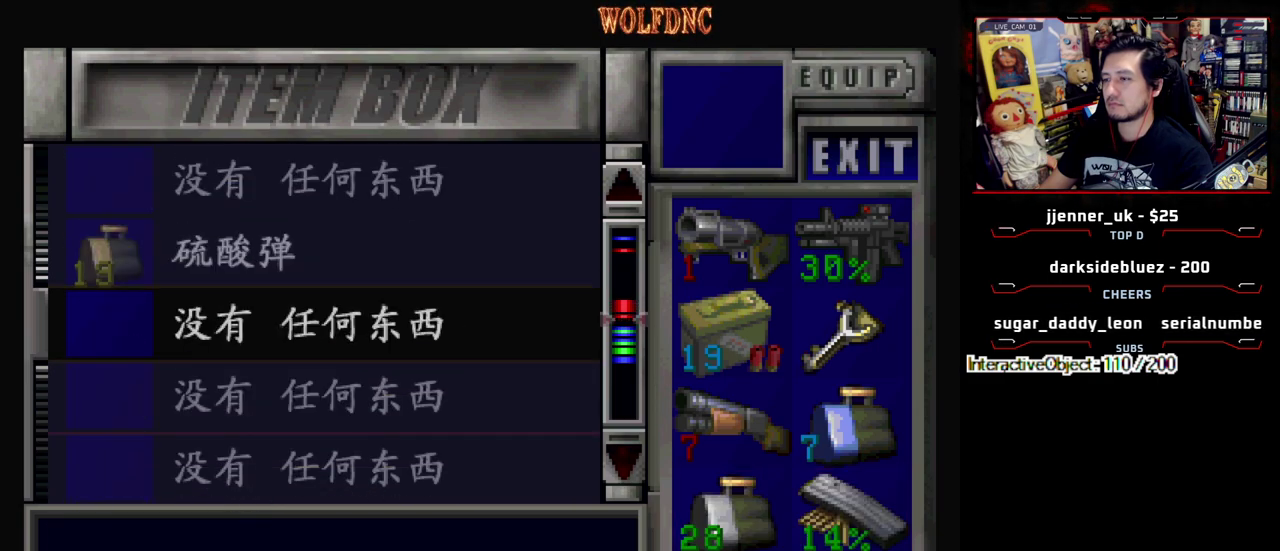
{"buttons": [], "events": [[33, "DPAD_UP", "down"], [167, "DPAD_LEFT", "down"], [317, "DPAD_LEFT", "up"], [367, "DPAD_UP", "up"]]}
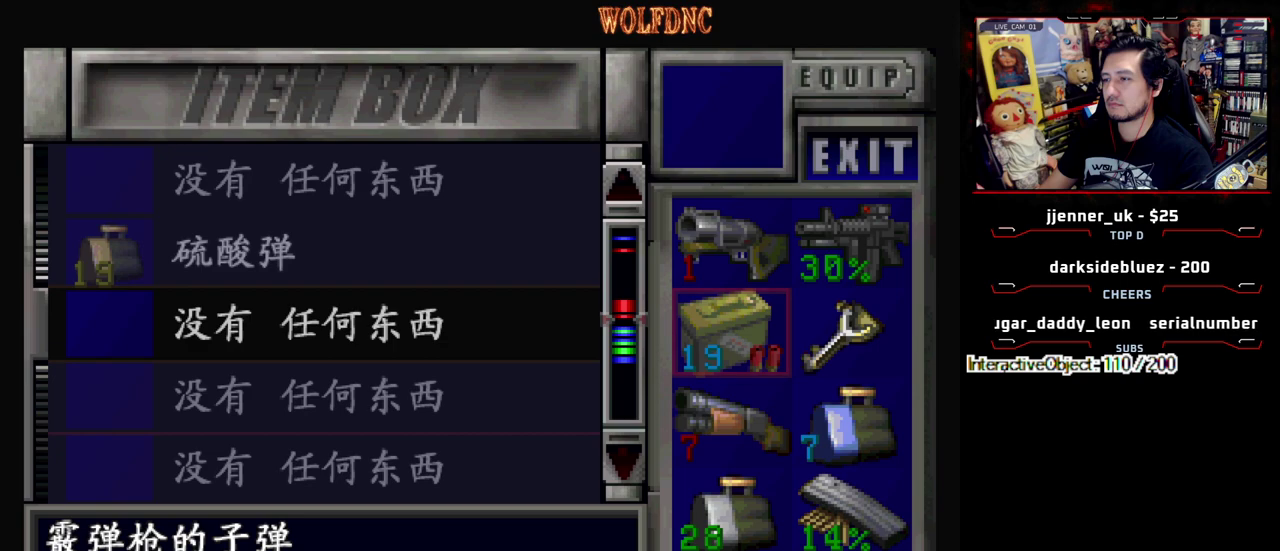
{"buttons": ["CROSS"], "events": [[50, "DPAD_UP", "down"], [100, "DPAD_UP", "up"], [233, "DPAD_DOWN", "down"], [333, "DPAD_DOWN", "up"], [383, "CROSS", "down"]]}
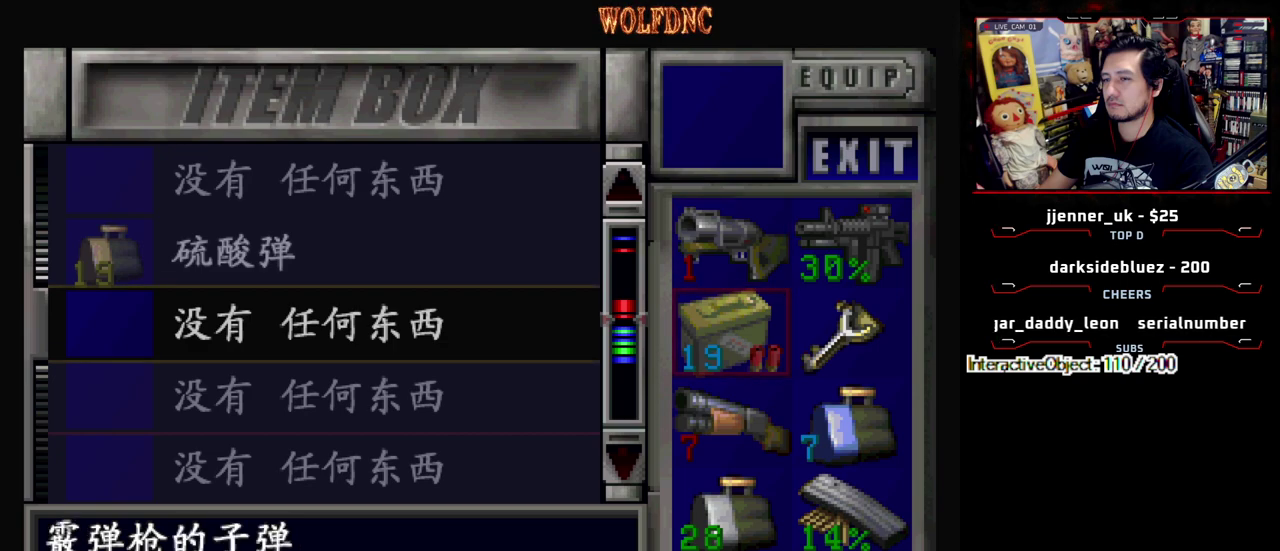
{"buttons": [], "events": [[17, "CROSS", "up"], [150, "CROSS", "down"], [250, "CROSS", "up"], [383, "DPAD_DOWN", "down"], [483, "DPAD_DOWN", "up"]]}
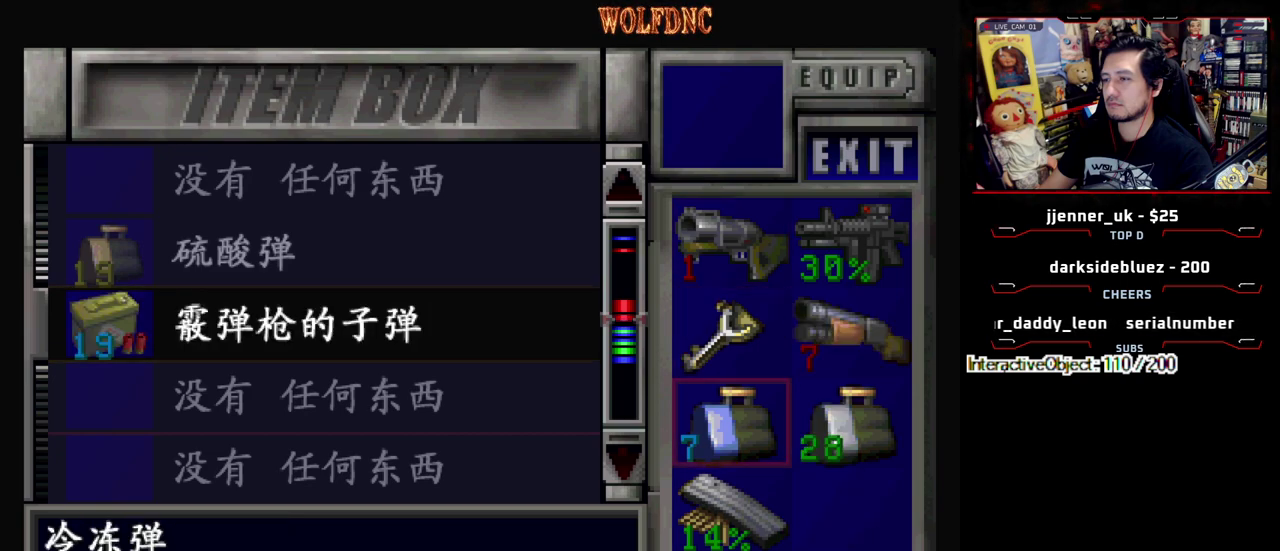
{"buttons": [], "events": [[217, "DPAD_UP", "down"], [317, "DPAD_RIGHT", "down"], [317, "DPAD_UP", "up"], [367, "CROSS", "down"], [450, "CROSS", "up"], [450, "DPAD_RIGHT", "up"]]}
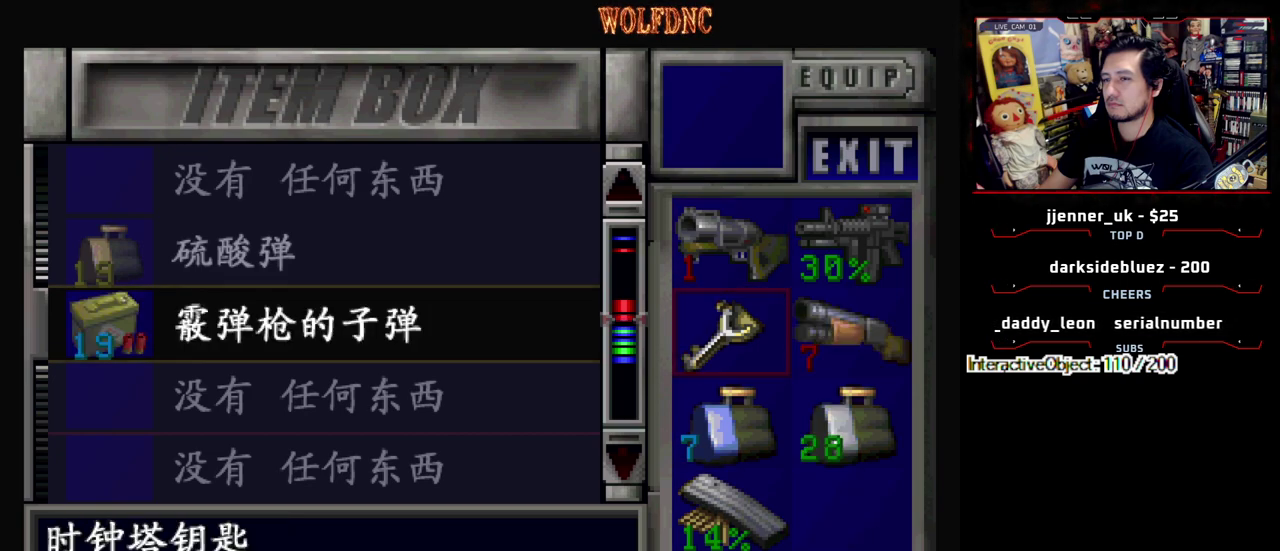
{"buttons": ["DPAD_UP"], "events": [[183, "CROSS", "down"], [283, "CROSS", "up"], [333, "CROSS", "down"], [417, "CROSS", "up"], [467, "DPAD_UP", "down"]]}
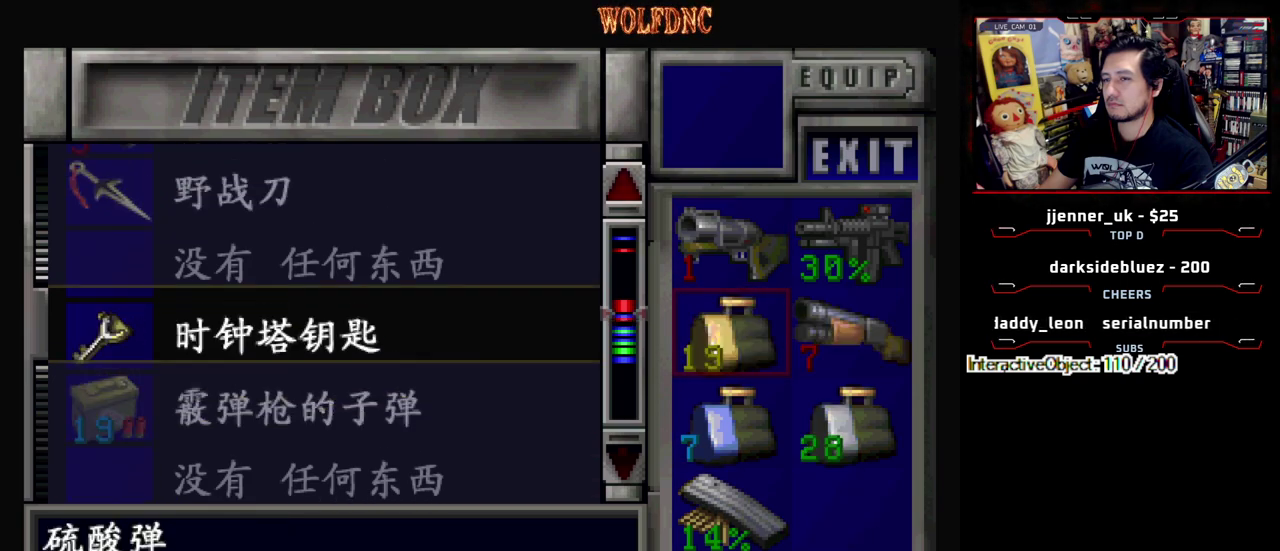
{"buttons": ["DPAD_DOWN"], "events": [[67, "DPAD_UP", "up"], [117, "CROSS", "down"], [200, "CROSS", "up"], [350, "DPAD_DOWN", "down"]]}
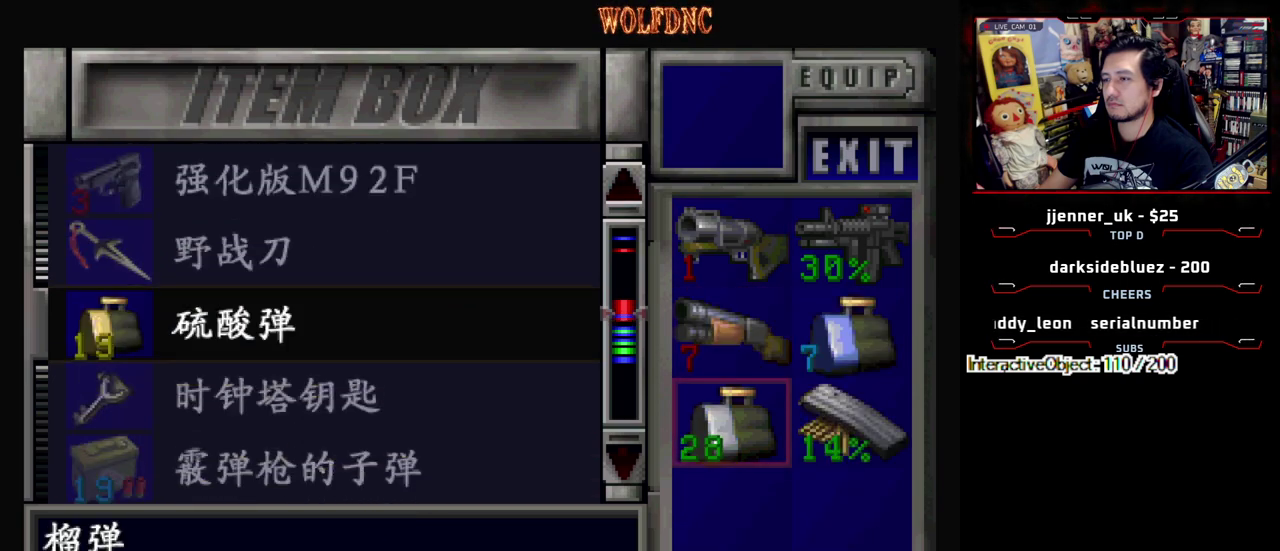
{"buttons": ["DPAD_DOWN"], "events": [[33, "CROSS", "down"], [167, "CROSS", "up"]]}
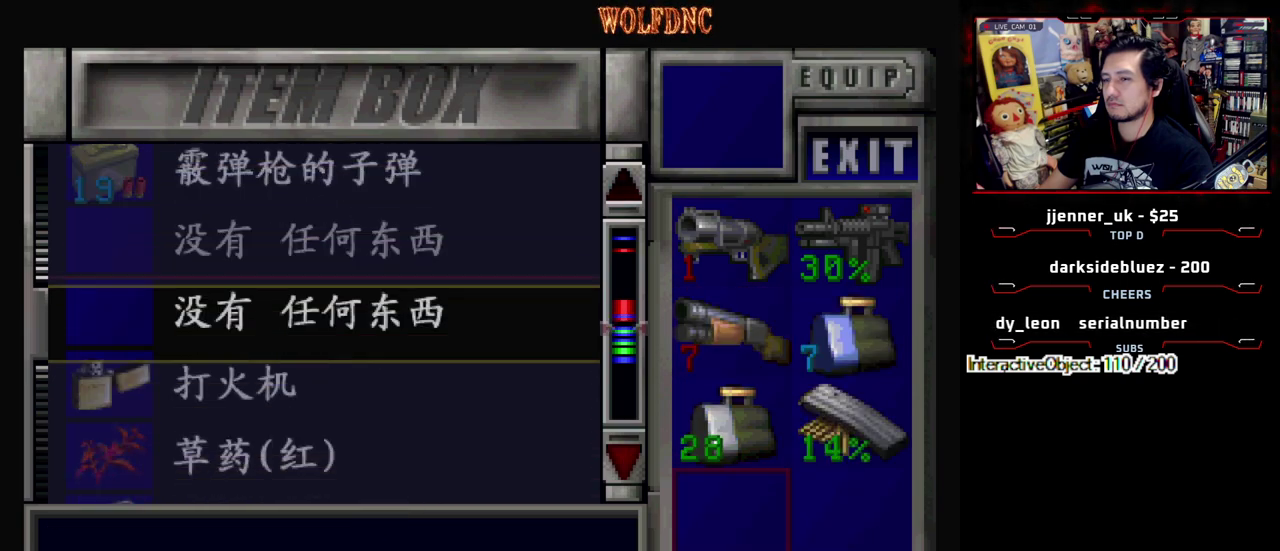
{"buttons": ["DPAD_DOWN"], "events": []}
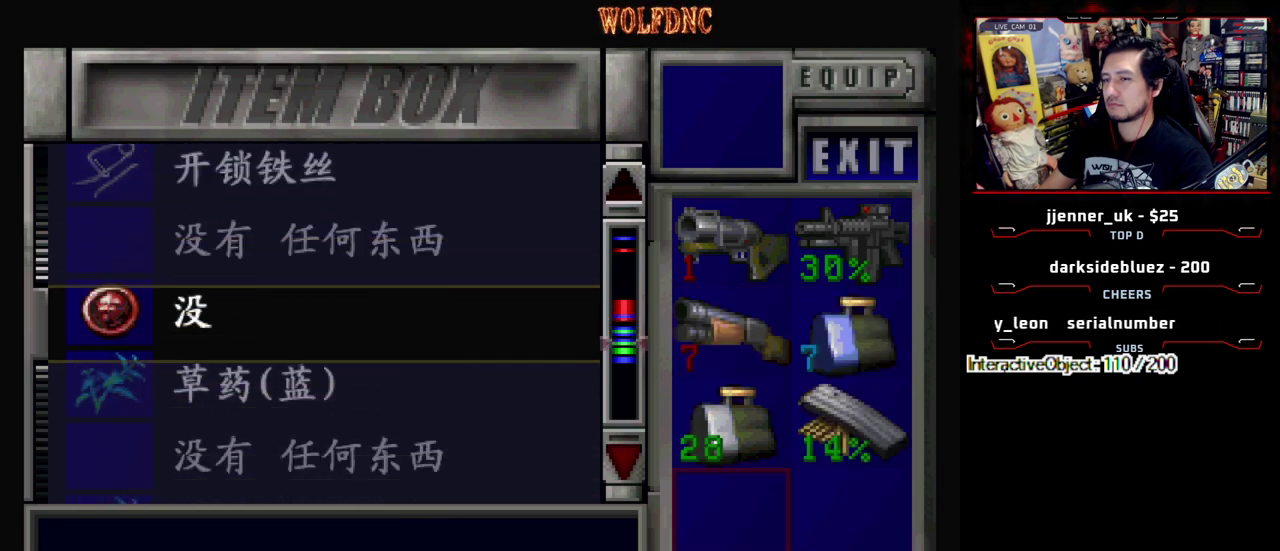
{"buttons": [], "events": [[433, "DPAD_DOWN", "up"]]}
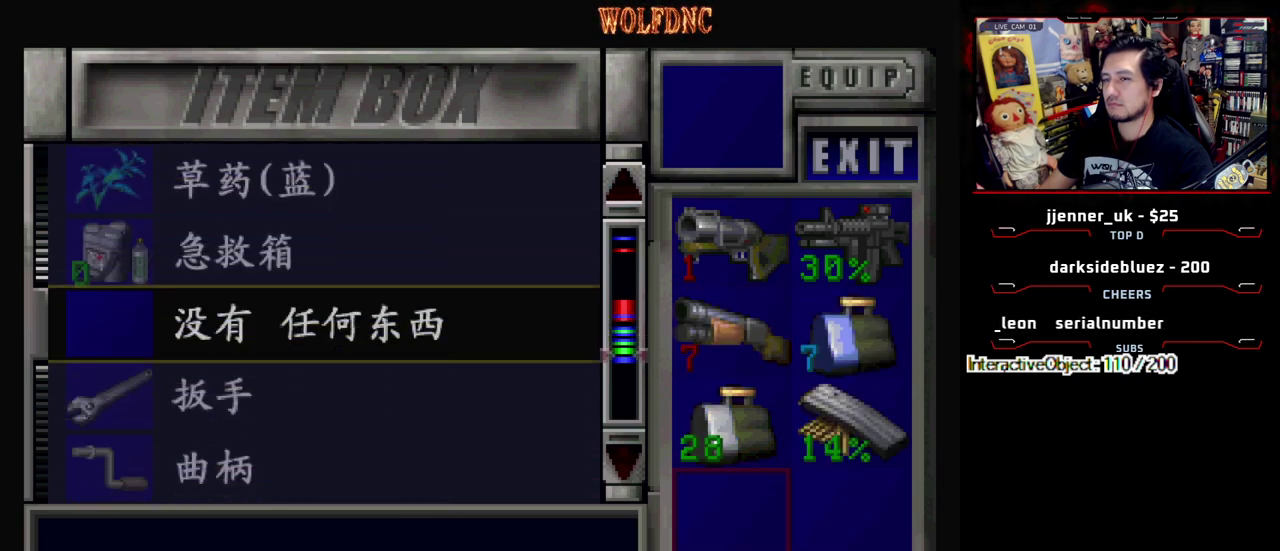
{"buttons": [], "events": []}
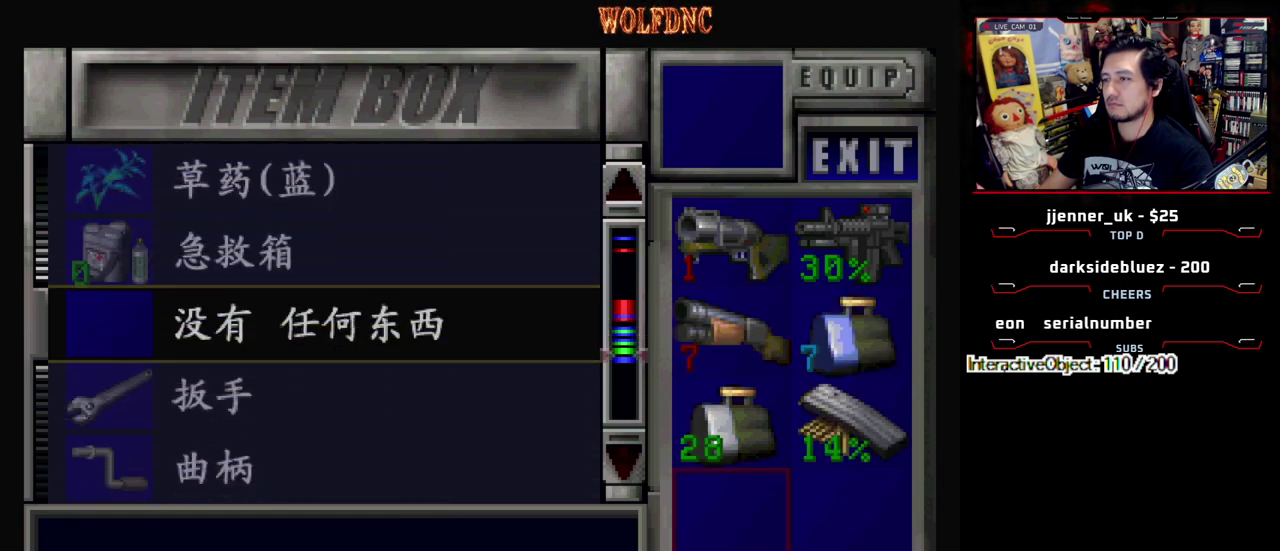
{"buttons": ["DPAD_UP"], "events": [[50, "DPAD_UP", "down"]]}
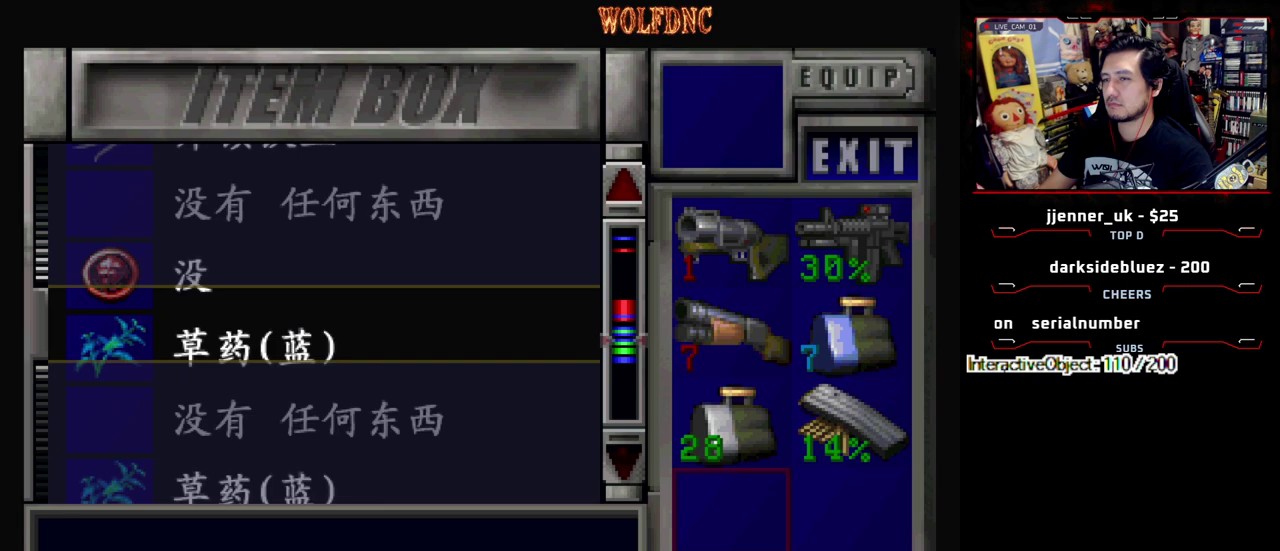
{"buttons": ["DPAD_UP"], "events": [[150, "DPAD_UP", "up"], [350, "DPAD_UP", "down"]]}
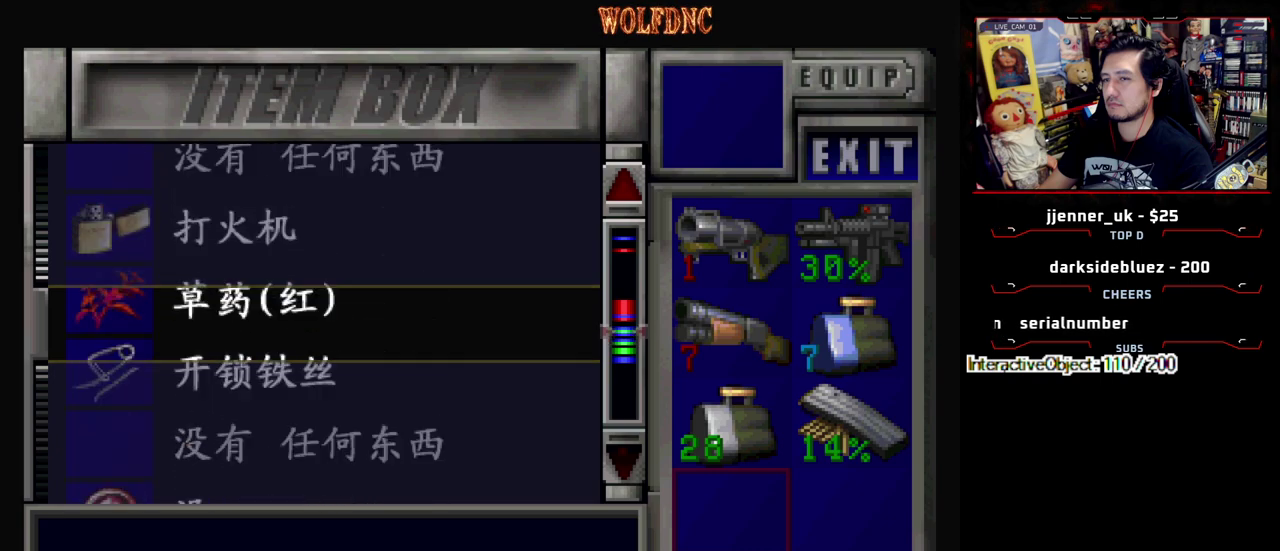
{"buttons": [], "events": [[33, "DPAD_UP", "up"], [167, "CROSS", "down"], [267, "CROSS", "up"]]}
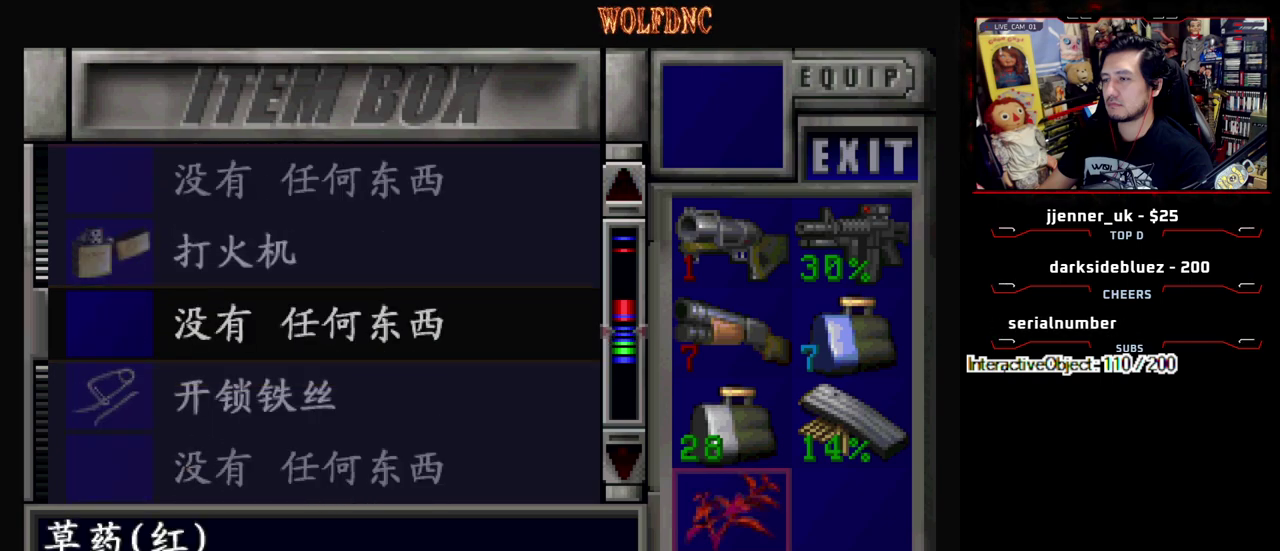
{"buttons": [], "events": [[100, "DPAD_RIGHT", "down"], [233, "DPAD_UP", "down"], [283, "DPAD_RIGHT", "up"], [283, "DPAD_UP", "up"]]}
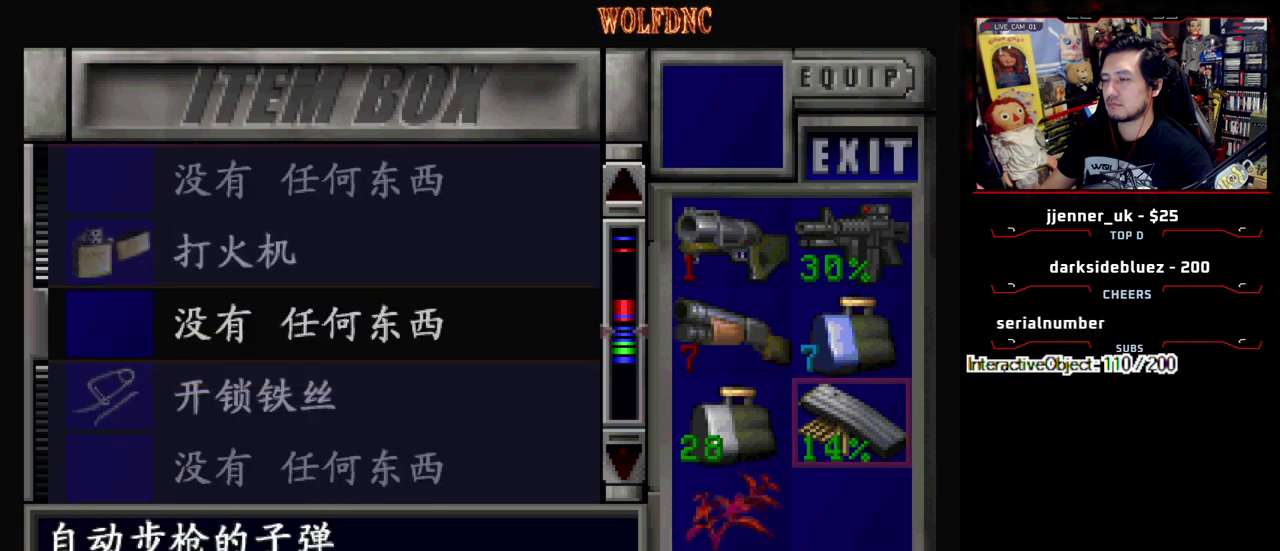
{"buttons": [], "events": [[350, "DPAD_DOWN", "down"], [433, "DPAD_DOWN", "up"]]}
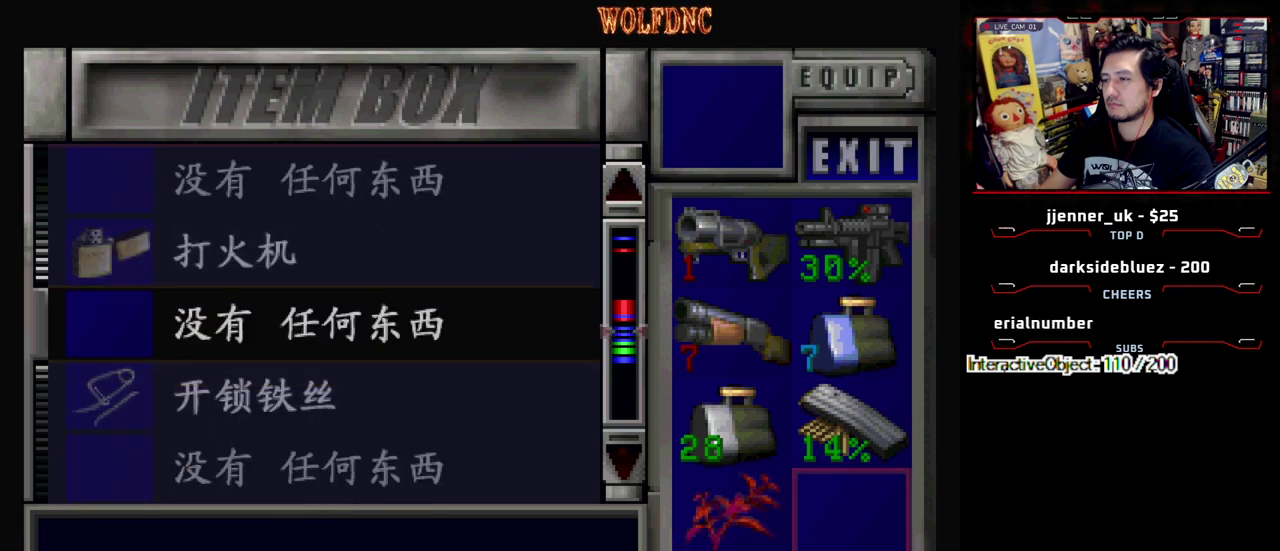
{"buttons": ["SQUARE"], "events": [[450, "SQUARE", "down"]]}
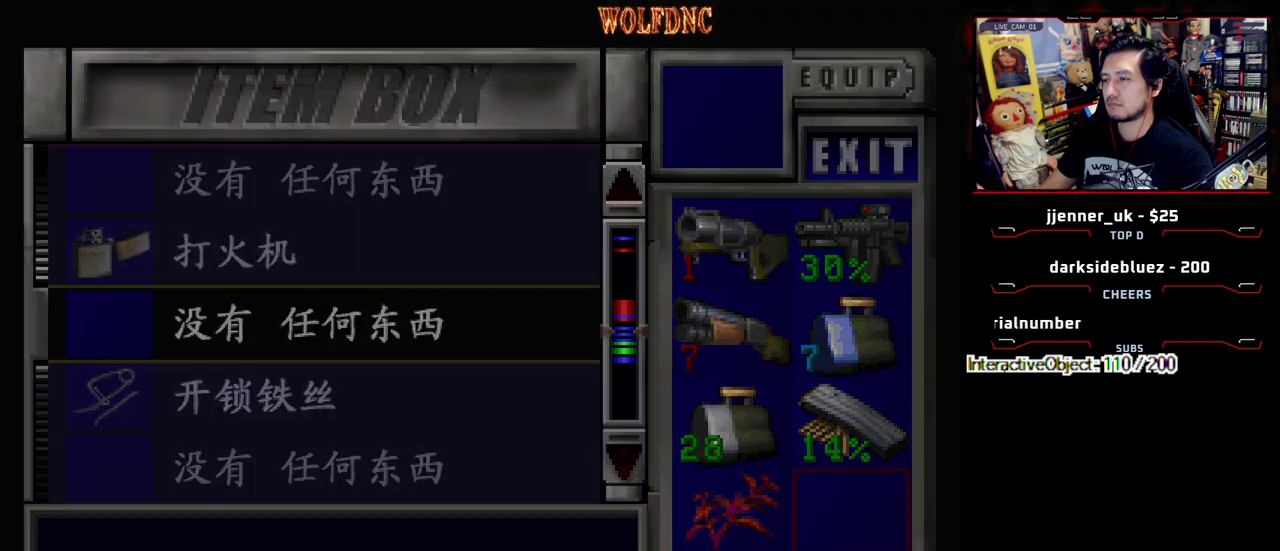
{"buttons": ["DPAD_RIGHT"], "events": [[50, "DPAD_RIGHT", "down"], [100, "SQUARE", "up"], [233, "DPAD_DOWN", "down"], [333, "SQUARE", "down"], [417, "DPAD_DOWN", "up"], [417, "SQUARE", "up"]]}
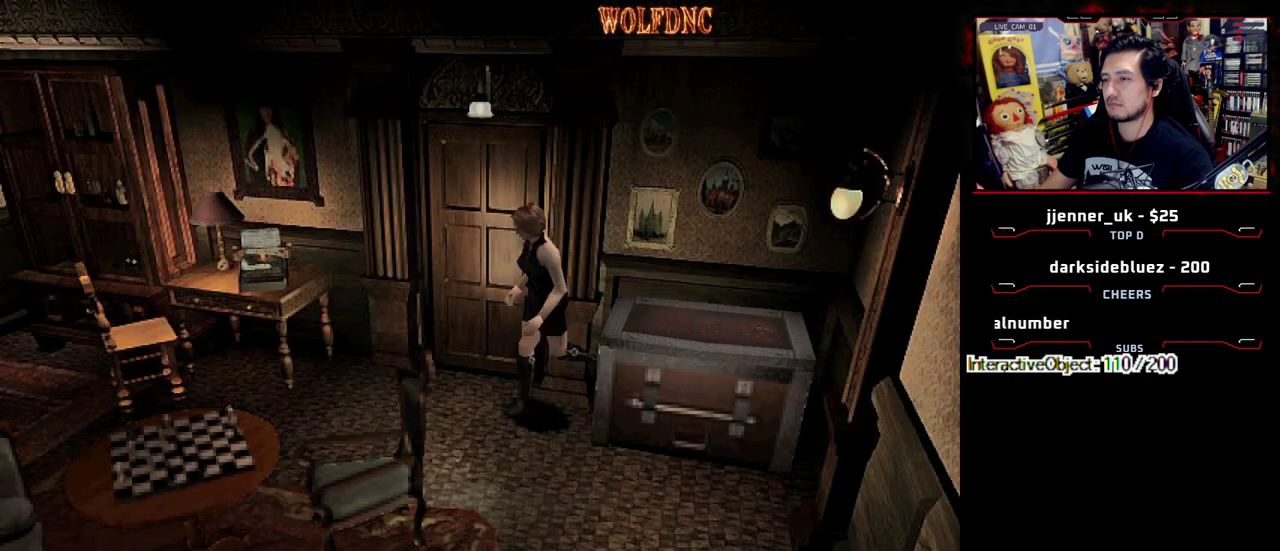
{"buttons": ["SQUARE", "DPAD_RIGHT"], "events": [[117, "DPAD_UP", "down"], [117, "SQUARE", "down"], [200, "DPAD_RIGHT", "up"], [250, "DPAD_UP", "up"], [250, "SQUARE", "up"], [350, "DPAD_DOWN", "down"], [383, "SQUARE", "down"], [483, "DPAD_DOWN", "up"], [483, "DPAD_RIGHT", "down"]]}
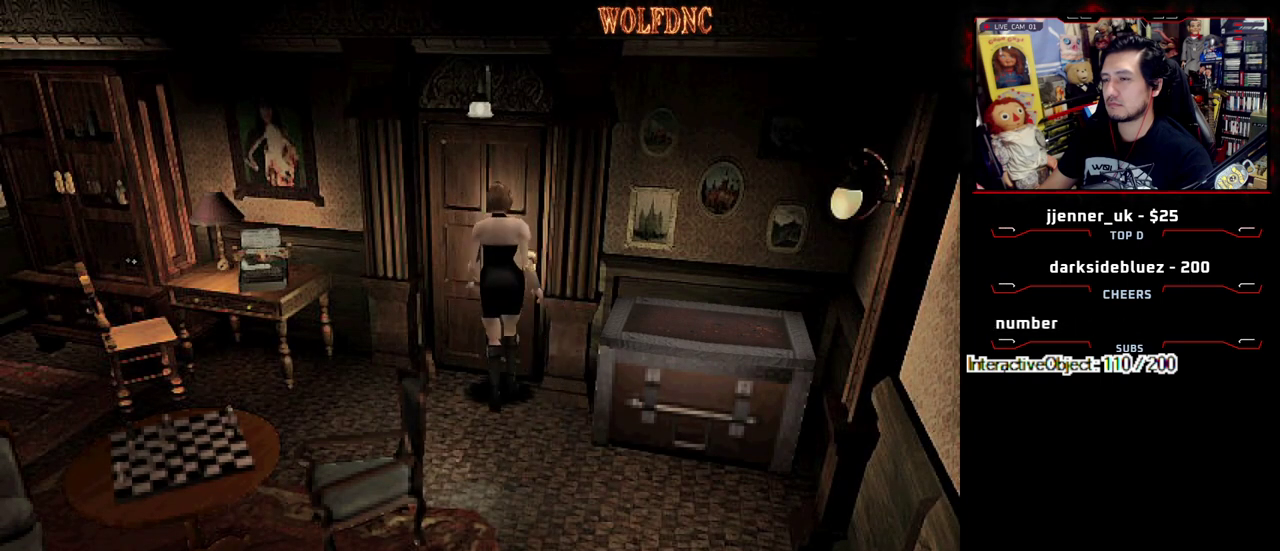
{"buttons": ["SQUARE", "DPAD_UP"], "events": [[33, "SQUARE", "up"], [167, "DPAD_UP", "down"], [167, "SQUARE", "down"], [450, "DPAD_RIGHT", "up"]]}
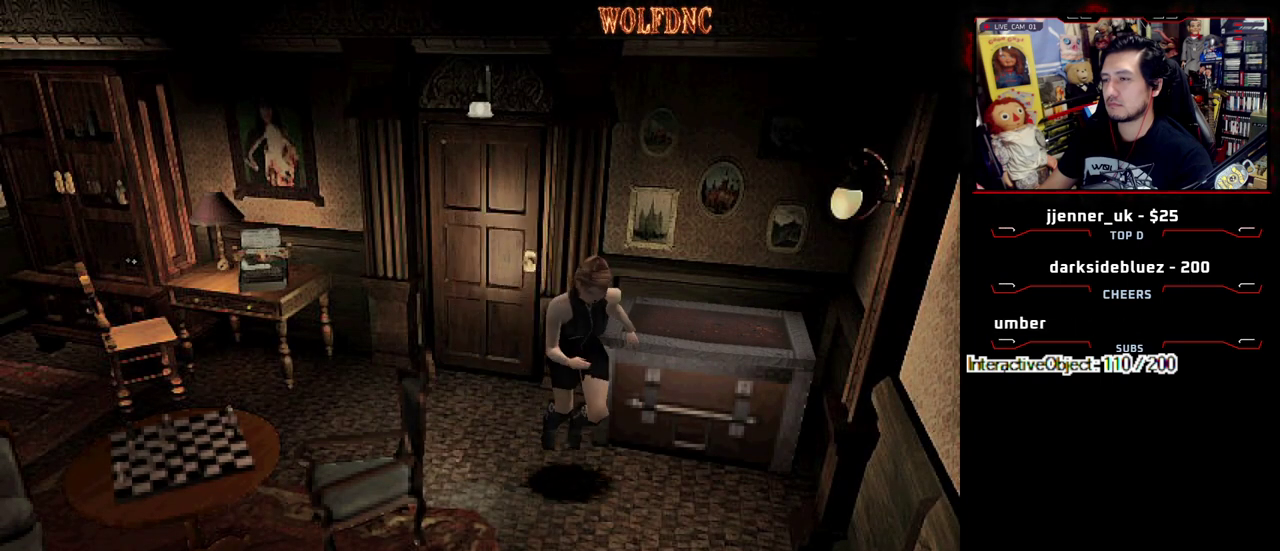
{"buttons": ["SQUARE", "DPAD_UP"], "events": [[133, "DPAD_RIGHT", "down"], [283, "DPAD_RIGHT", "up"]]}